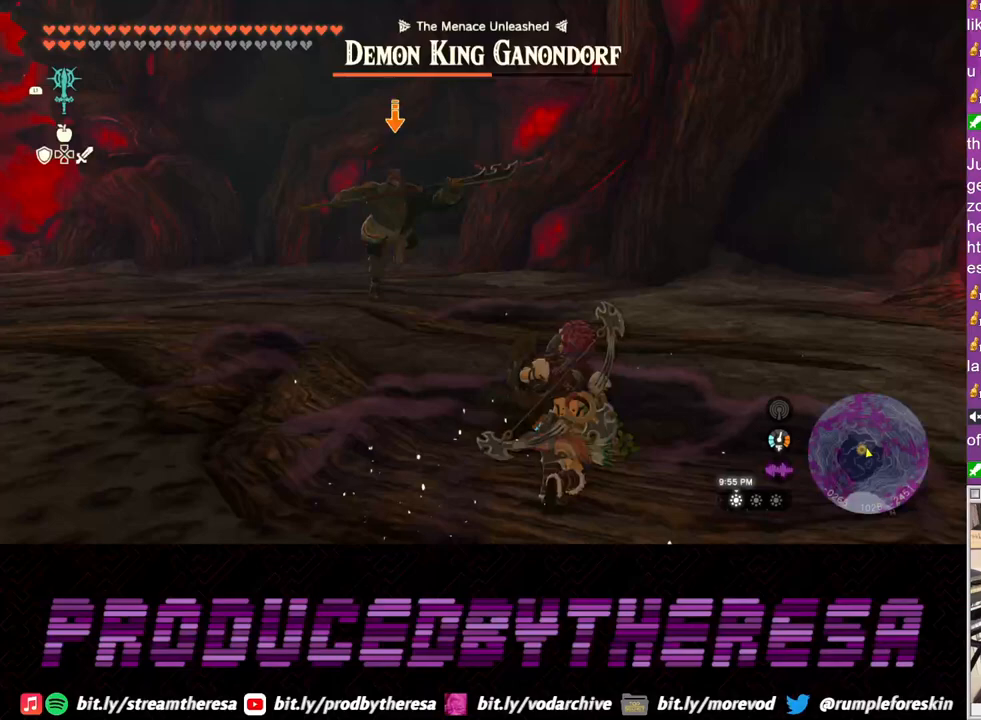
Gameplay with a controller (PlayStation layout); each line is a JSON object with the inputs held at the frame after it. "events" lists button and stick changes between this image and that frame as [ms after this image, input, new state], when the widget could be followed in between. Not read: R3.
{"buttons": ["L2"], "left_stick": "up-right", "right_stick": "center", "events": []}
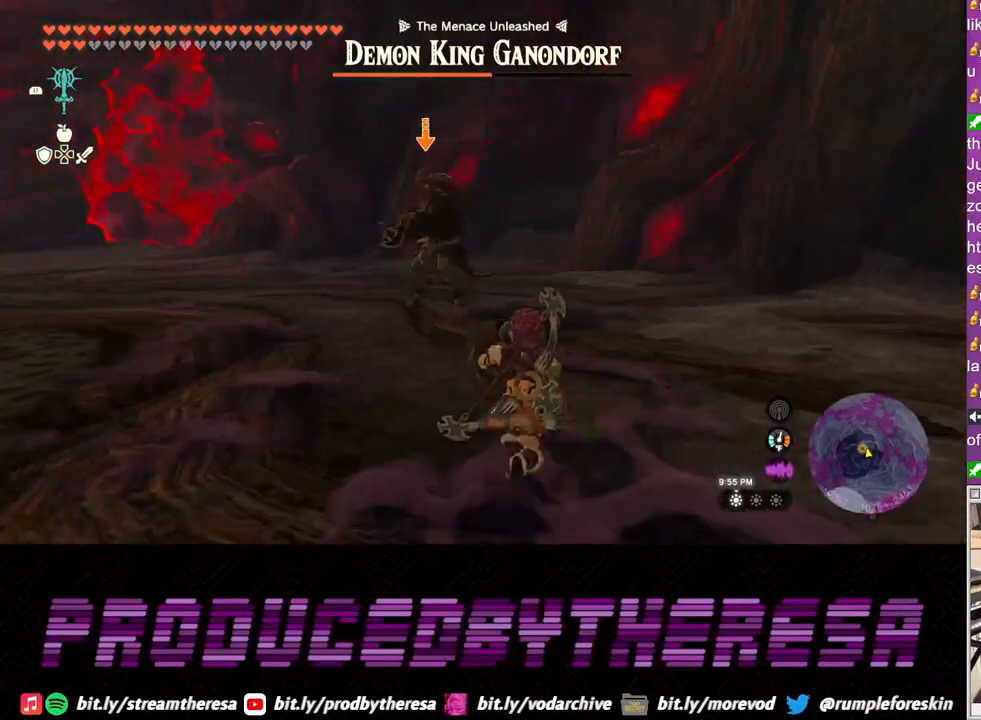
{"buttons": ["L2"], "left_stick": "up-right", "right_stick": "center", "events": []}
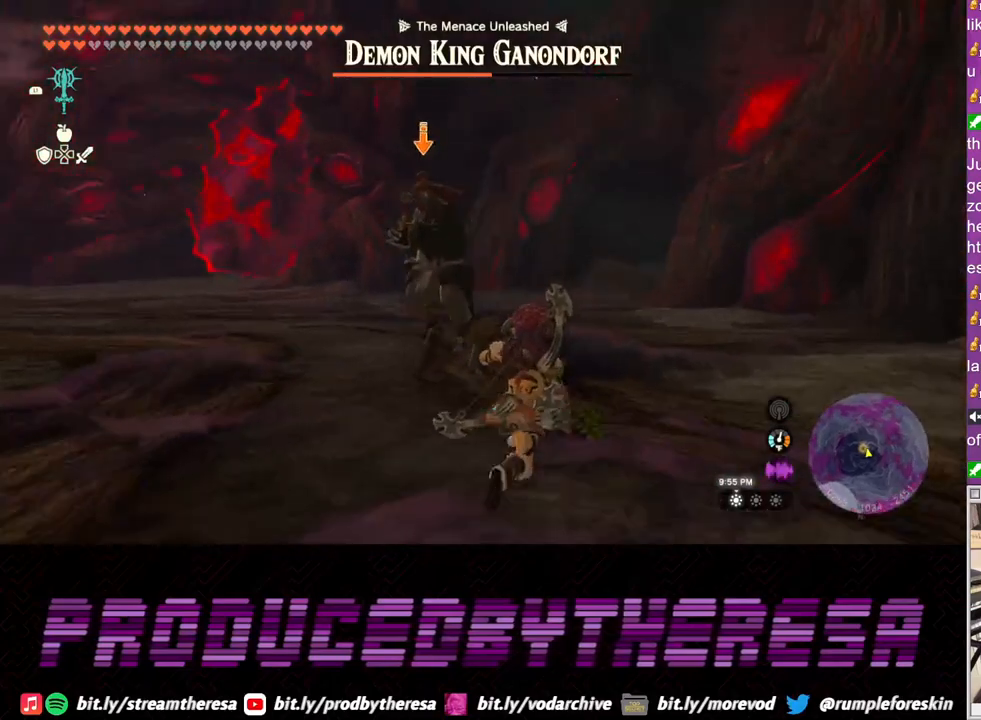
{"buttons": ["TRIANGLE", "L2"], "left_stick": "right", "right_stick": "center", "events": [[467, "TRIANGLE", "down"], [483, "left_stick", "right"]]}
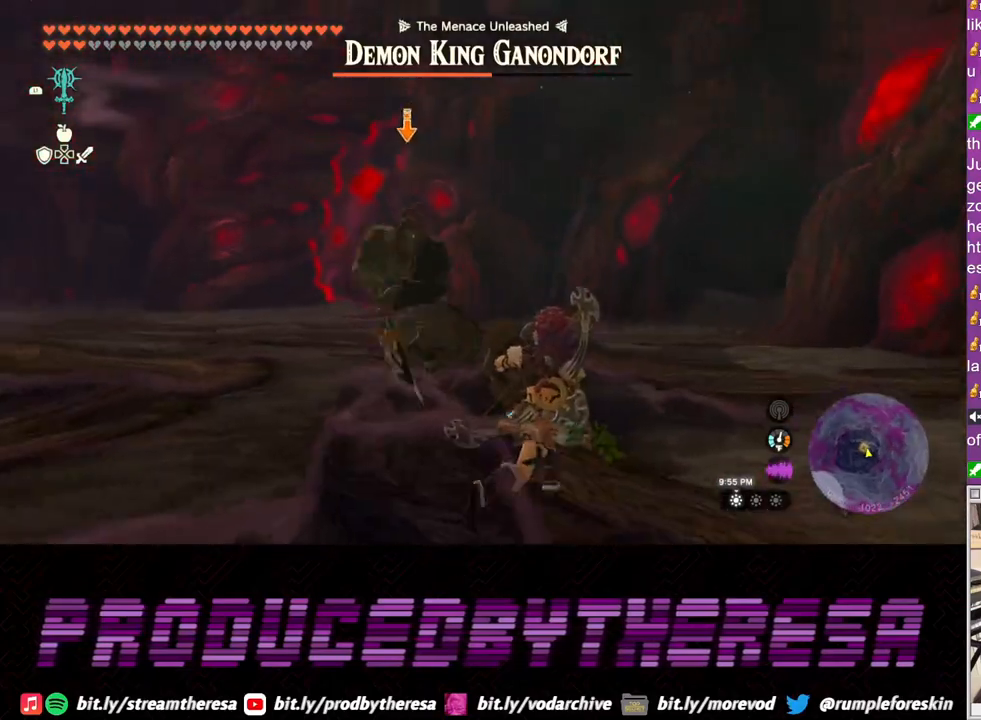
{"buttons": ["L2"], "left_stick": "right", "right_stick": "center", "events": [[17, "TRIANGLE", "up"], [383, "SQUARE", "down"], [450, "SQUARE", "up"]]}
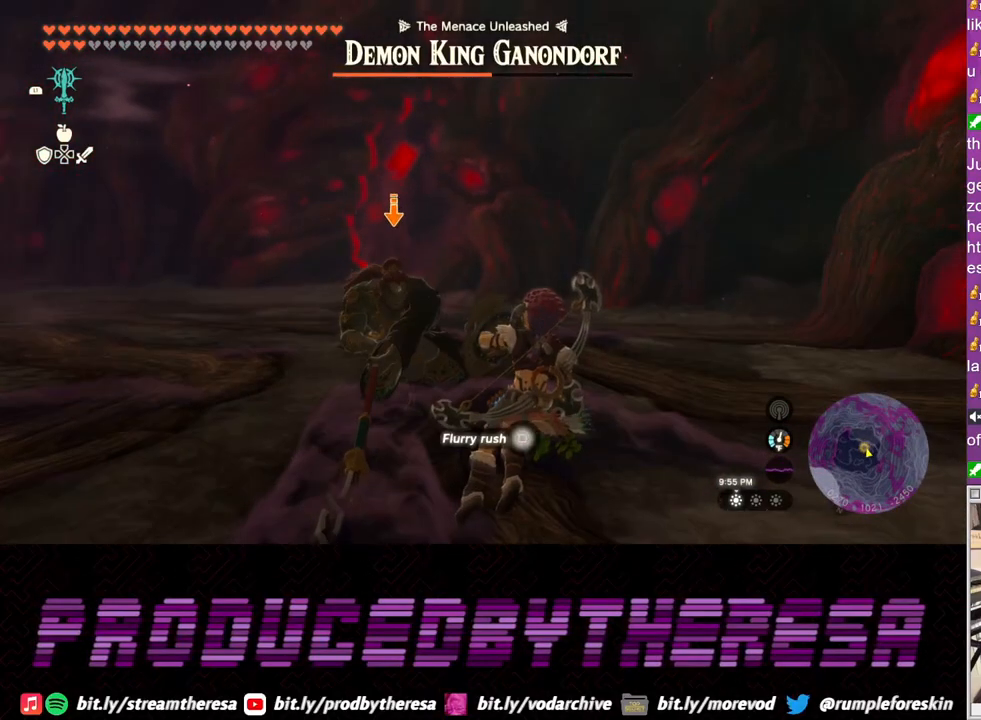
{"buttons": ["L2"], "left_stick": "right", "right_stick": "center", "events": [[50, "SQUARE", "down"], [133, "SQUARE", "up"], [217, "SQUARE", "down"], [283, "SQUARE", "up"], [383, "SQUARE", "down"], [467, "SQUARE", "up"]]}
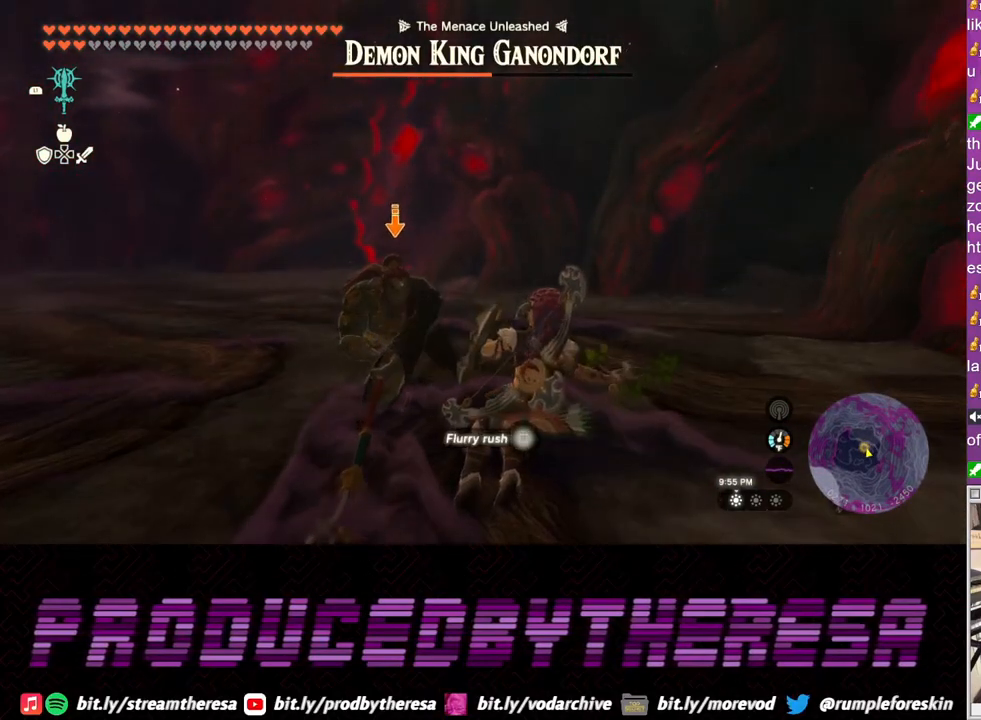
{"buttons": ["L2"], "left_stick": "right", "right_stick": "center", "events": [[50, "SQUARE", "down"], [133, "SQUARE", "up"], [233, "SQUARE", "down"], [300, "SQUARE", "up"], [400, "SQUARE", "down"], [483, "SQUARE", "up"]]}
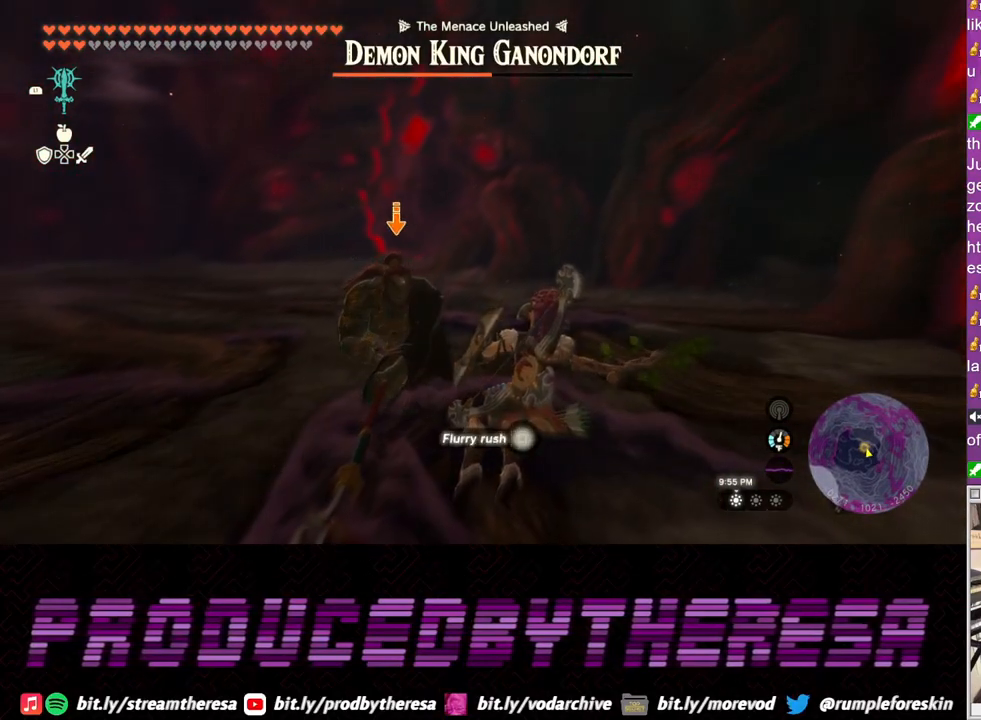
{"buttons": ["L2"], "left_stick": "right", "right_stick": "center", "events": [[67, "SQUARE", "down"], [150, "SQUARE", "up"], [250, "SQUARE", "down"], [333, "SQUARE", "up"], [417, "SQUARE", "down"], [483, "SQUARE", "up"]]}
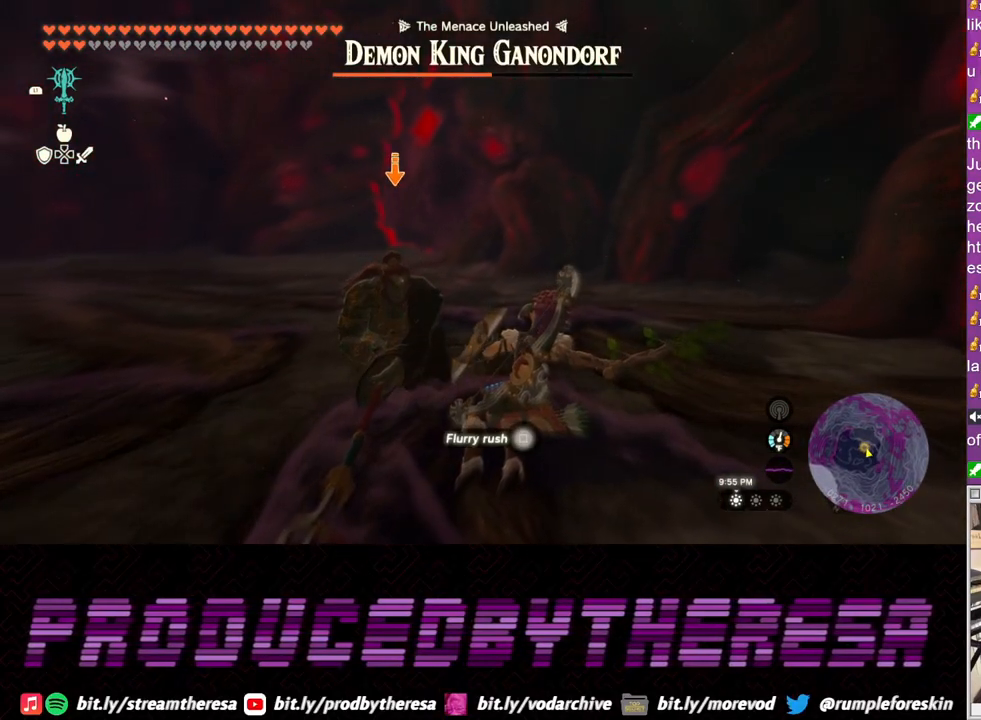
{"buttons": ["L2"], "left_stick": "right", "right_stick": "center", "events": [[83, "SQUARE", "down"], [150, "SQUARE", "up"], [250, "SQUARE", "down"], [317, "SQUARE", "up"], [417, "SQUARE", "down"], [483, "SQUARE", "up"]]}
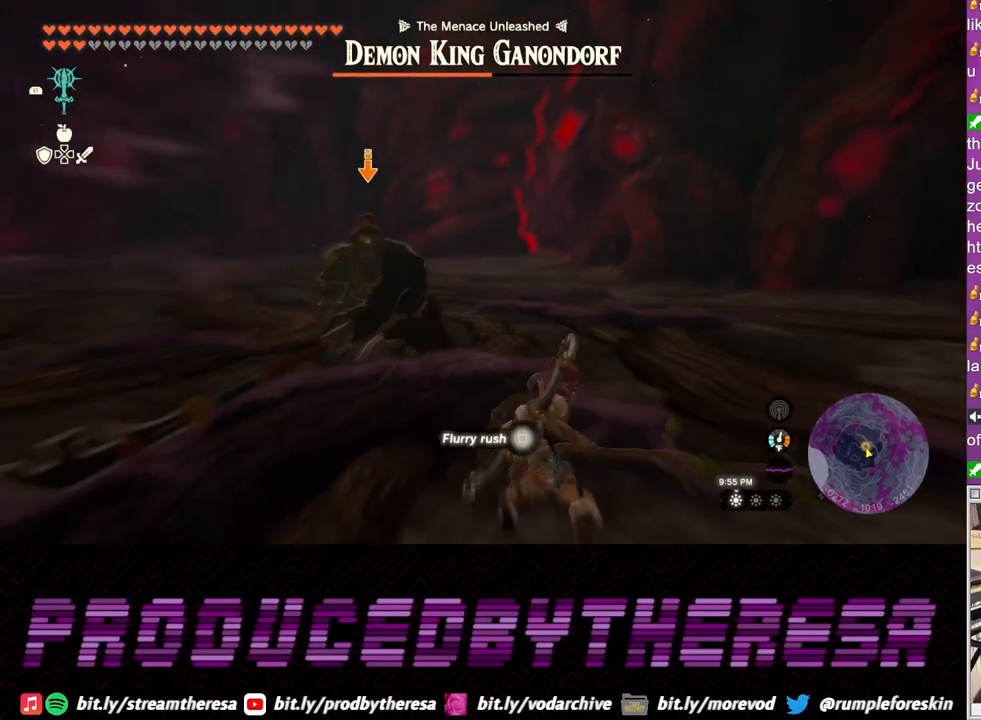
{"buttons": ["L2"], "left_stick": "right", "right_stick": "center", "events": [[100, "SQUARE", "down"], [167, "SQUARE", "up"], [250, "SQUARE", "down"], [333, "SQUARE", "up"], [433, "SQUARE", "down"], [500, "SQUARE", "up"]]}
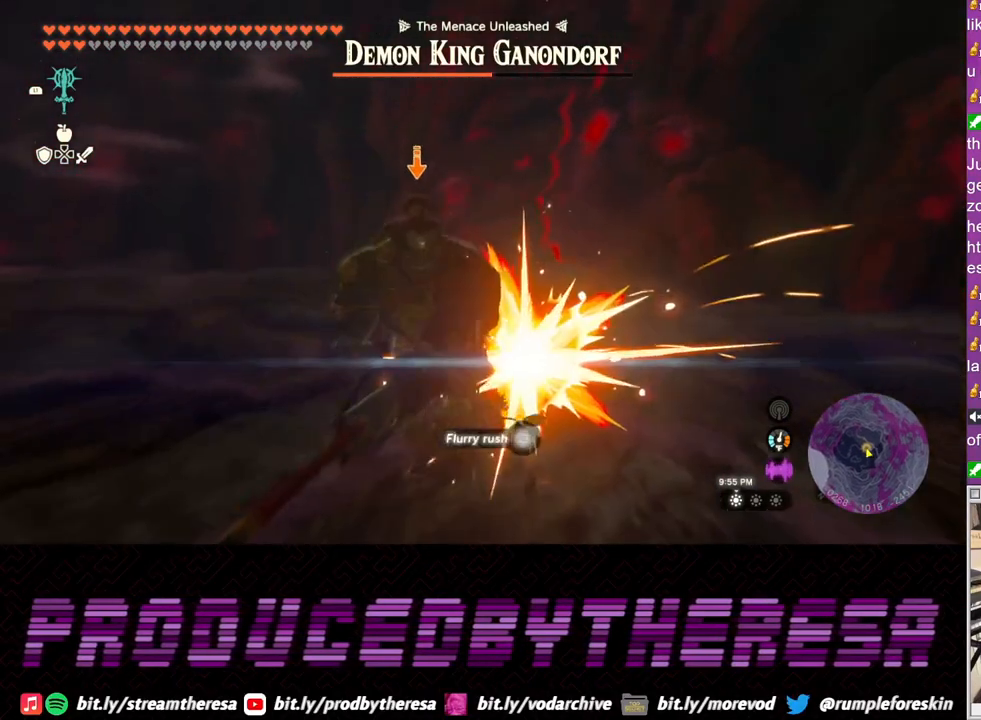
{"buttons": ["L2"], "left_stick": "right", "right_stick": "center", "events": [[83, "SQUARE", "down"], [167, "SQUARE", "up"], [250, "SQUARE", "down"], [333, "SQUARE", "up"], [417, "SQUARE", "down"], [500, "SQUARE", "up"]]}
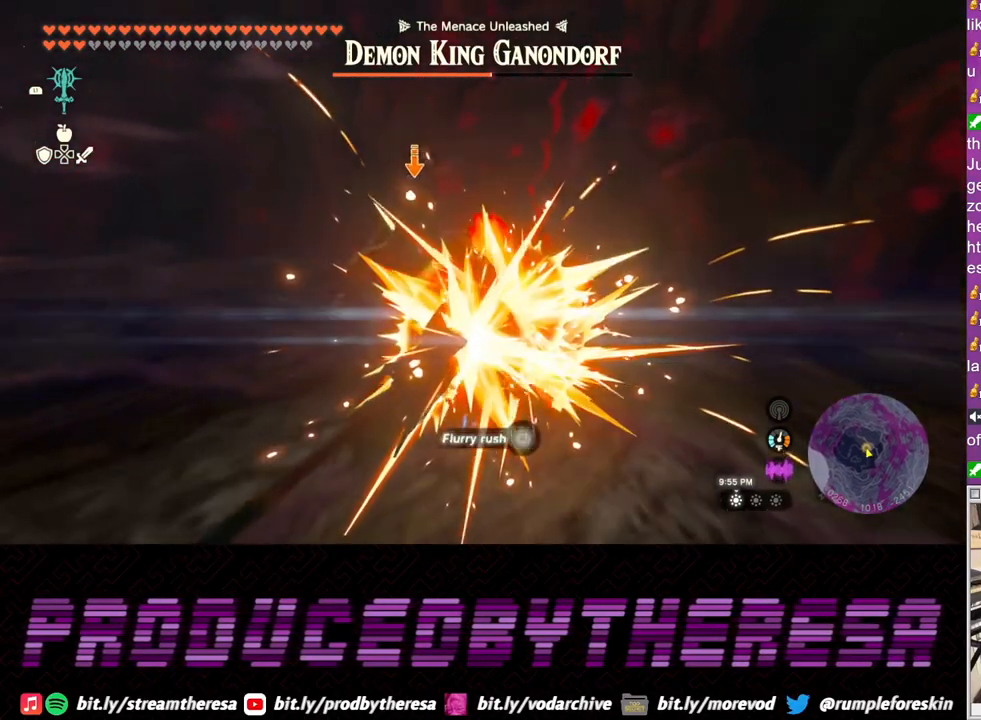
{"buttons": ["SQUARE", "L2"], "left_stick": "right", "right_stick": "center", "events": [[83, "SQUARE", "down"], [167, "SQUARE", "up"], [250, "SQUARE", "down"], [333, "SQUARE", "up"], [417, "SQUARE", "down"]]}
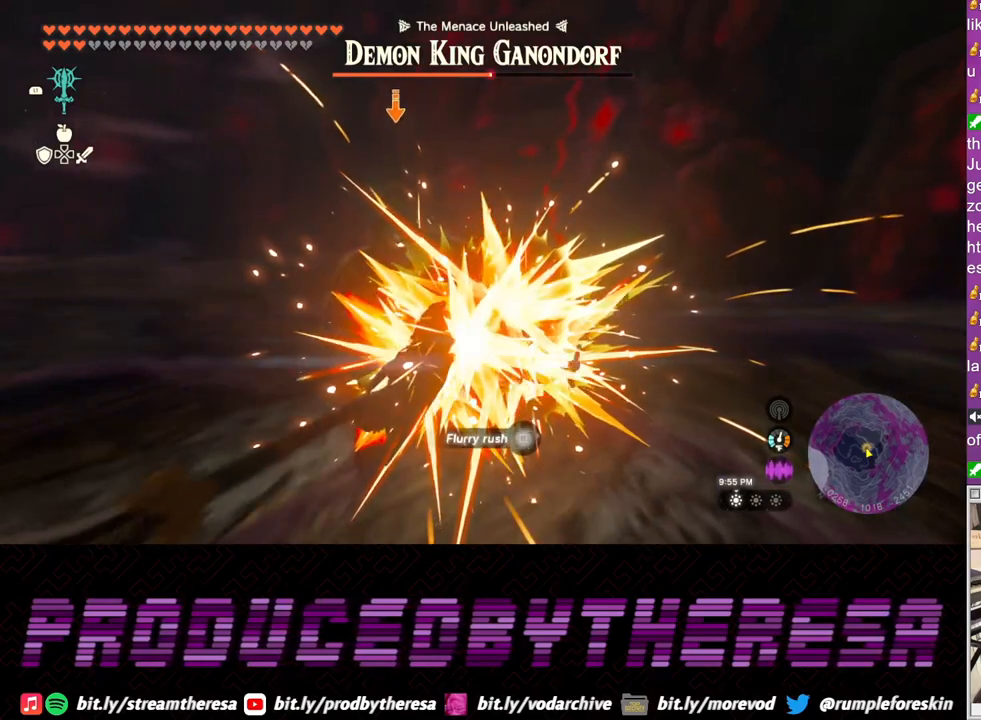
{"buttons": ["SQUARE", "L2"], "left_stick": "right", "right_stick": "center", "events": [[17, "SQUARE", "up"], [83, "SQUARE", "down"], [167, "SQUARE", "up"], [250, "SQUARE", "down"], [350, "SQUARE", "up"], [433, "SQUARE", "down"]]}
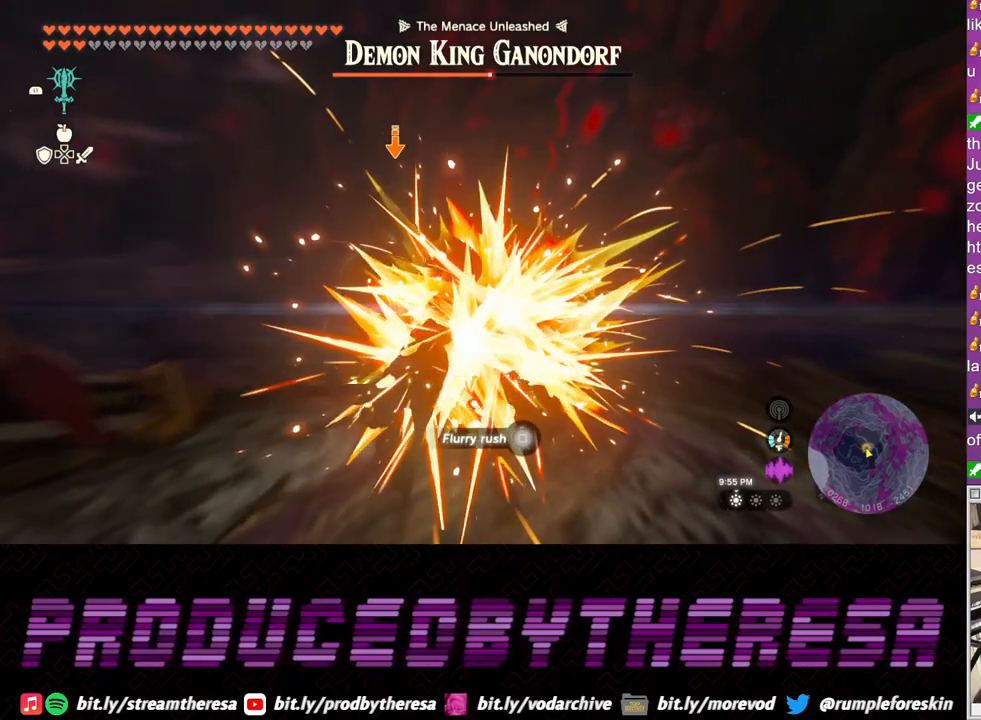
{"buttons": ["SQUARE", "L2"], "left_stick": "right", "right_stick": "center", "events": [[17, "SQUARE", "up"], [100, "SQUARE", "down"], [183, "SQUARE", "up"], [267, "SQUARE", "down"], [367, "SQUARE", "up"], [433, "SQUARE", "down"]]}
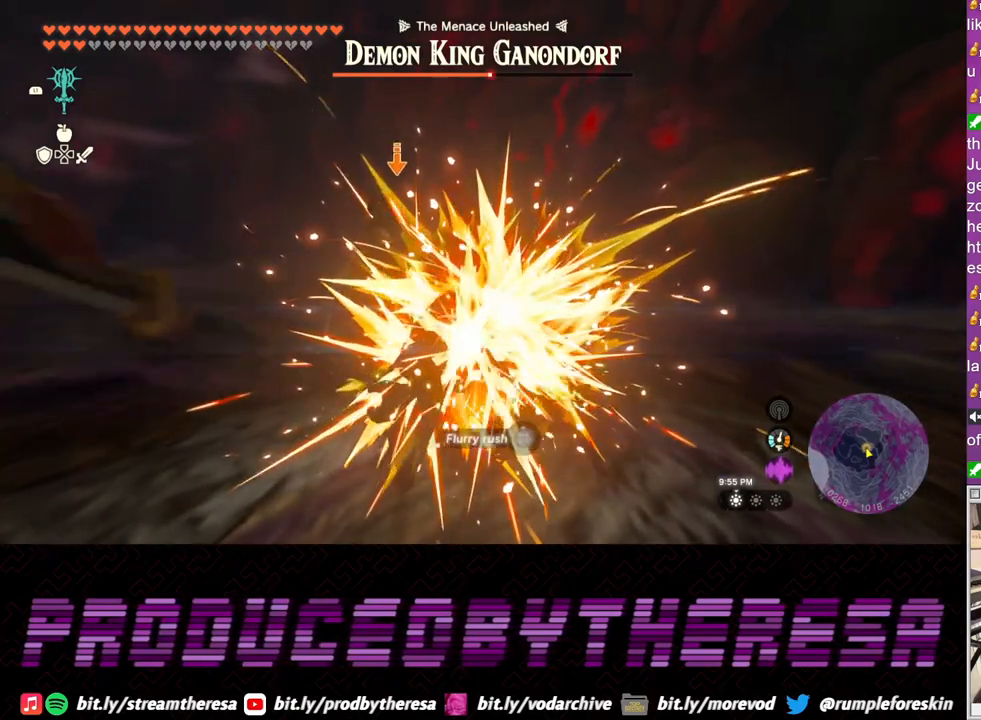
{"buttons": ["SQUARE", "L2"], "left_stick": "right", "right_stick": "center", "events": [[33, "SQUARE", "up"], [100, "SQUARE", "down"], [217, "SQUARE", "up"], [283, "SQUARE", "down"], [400, "SQUARE", "up"], [450, "SQUARE", "down"]]}
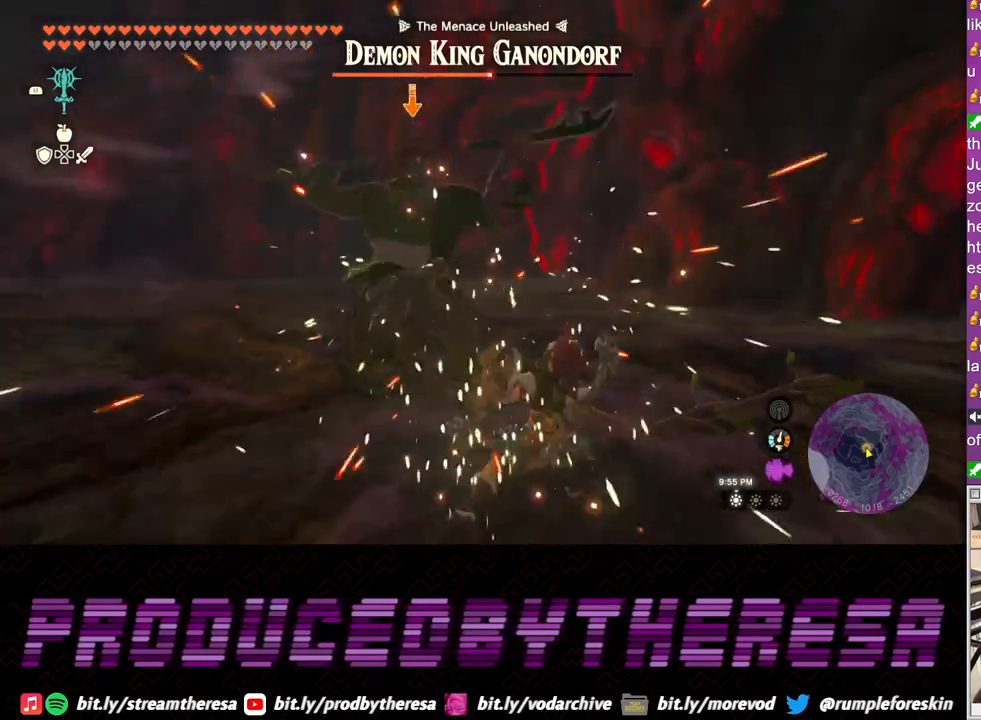
{"buttons": ["L2"], "left_stick": "up-right", "right_stick": "center", "events": [[50, "SQUARE", "up"], [300, "left_stick", "up-right"]]}
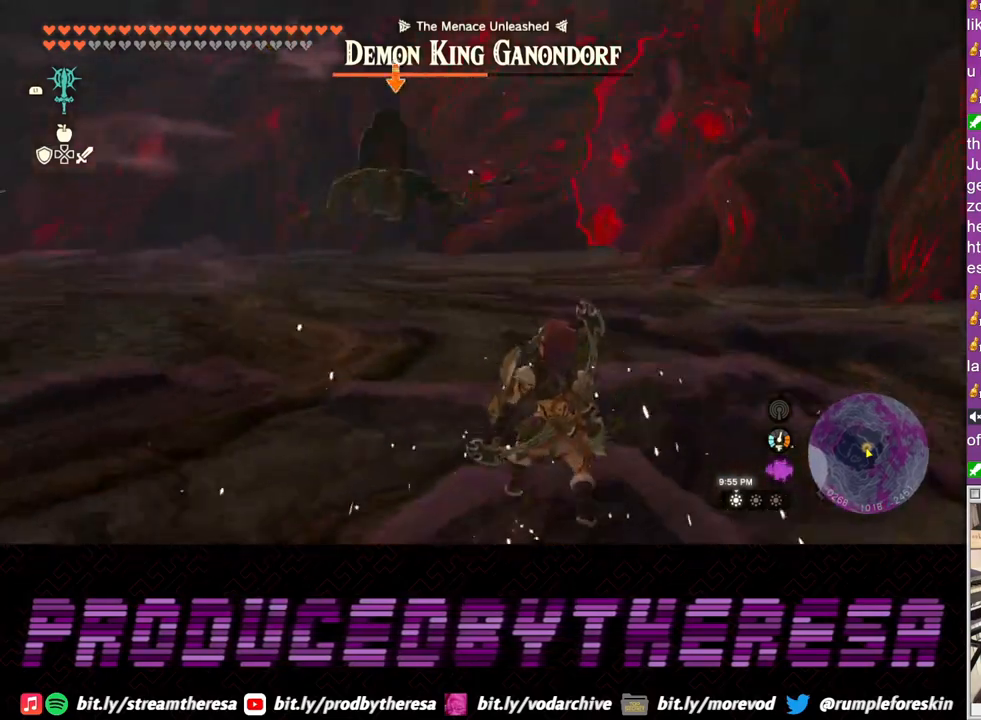
{"buttons": ["L2"], "left_stick": "up-right", "right_stick": "center", "events": []}
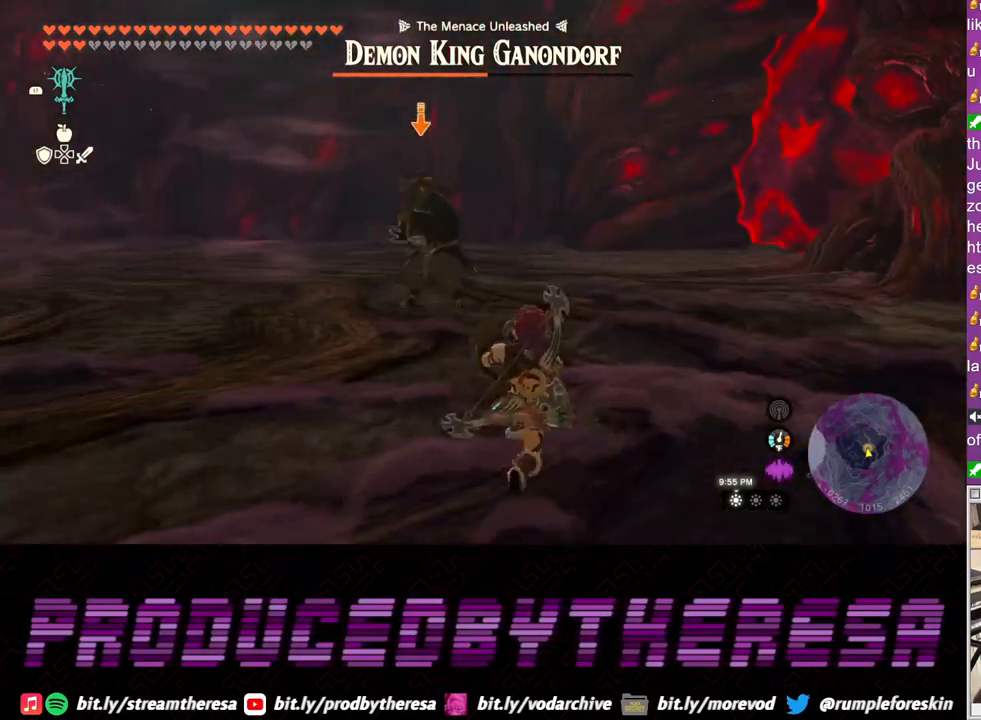
{"buttons": ["L2"], "left_stick": "up-right", "right_stick": "center", "events": []}
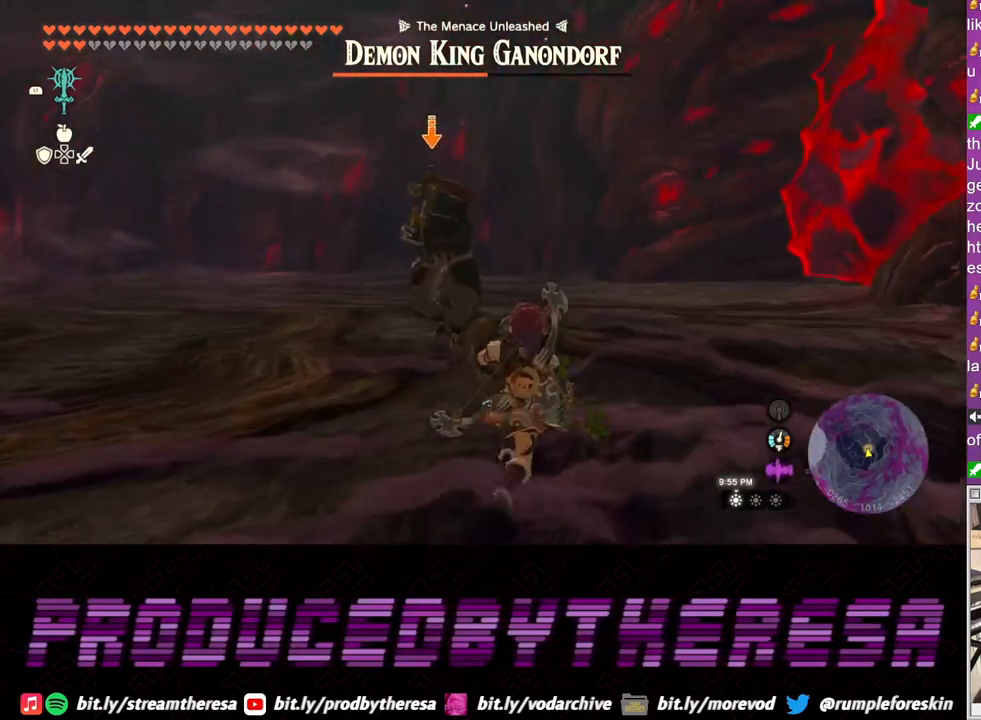
{"buttons": ["L2"], "left_stick": "up-right", "right_stick": "center", "events": []}
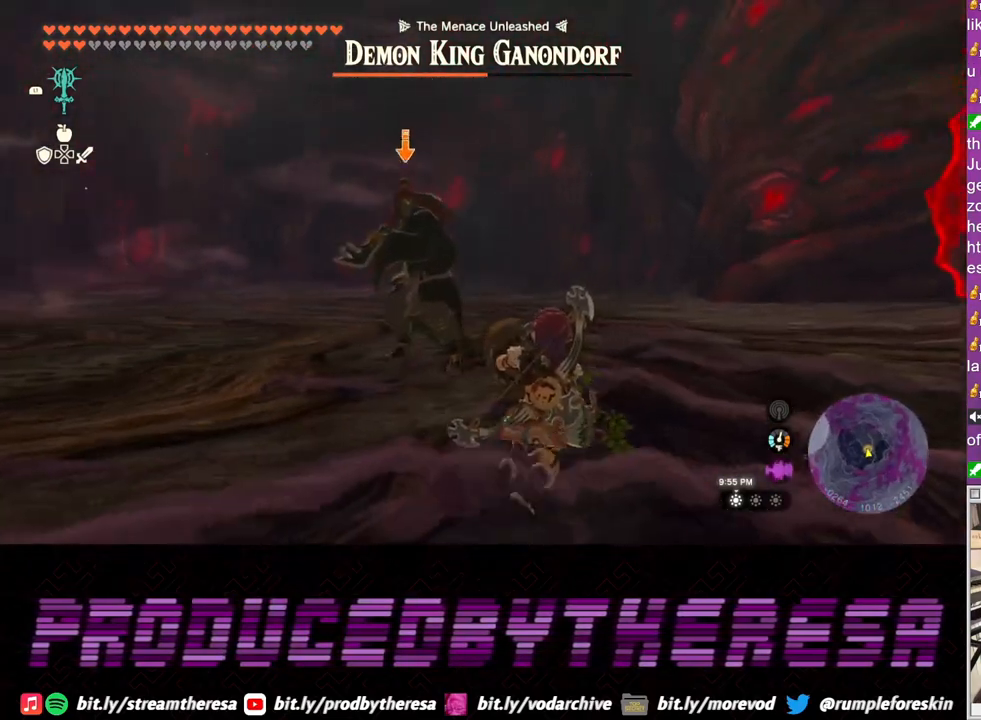
{"buttons": ["L2"], "left_stick": "up-right", "right_stick": "center", "events": []}
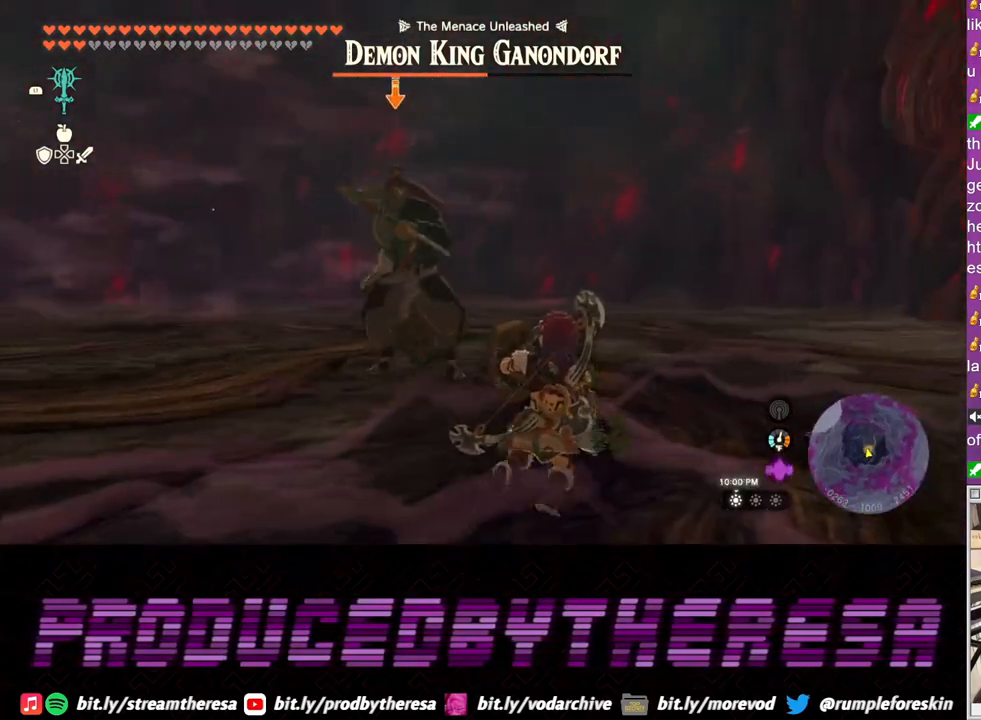
{"buttons": ["L2"], "left_stick": "up-right", "right_stick": "center", "events": []}
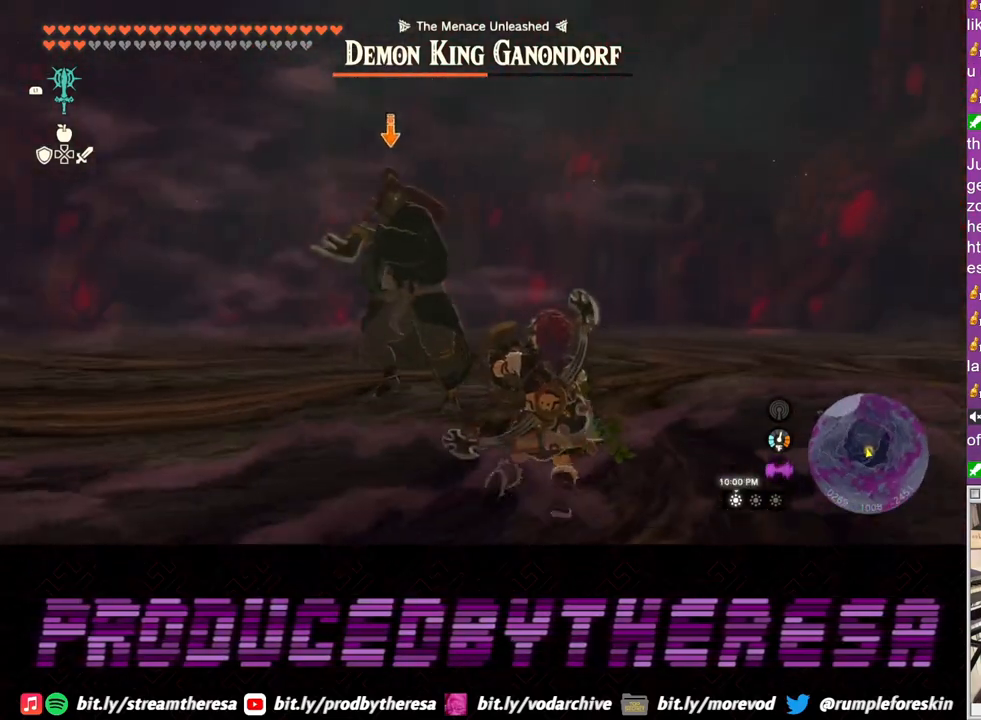
{"buttons": ["L2"], "left_stick": "up-right", "right_stick": "center", "events": []}
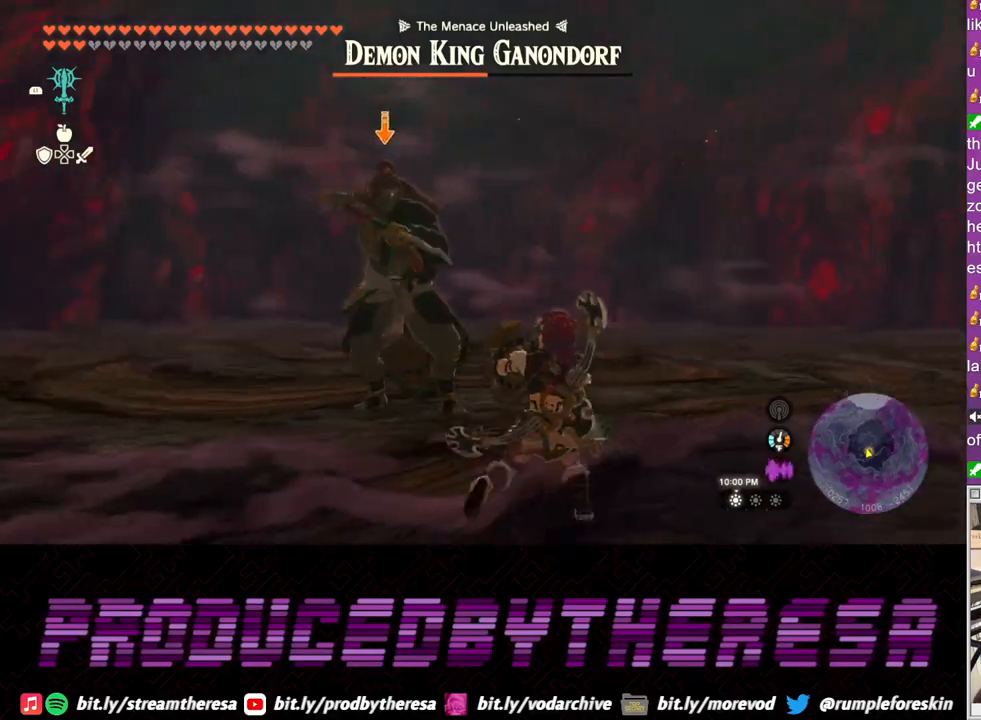
{"buttons": ["L2"], "left_stick": "up-right", "right_stick": "center", "events": []}
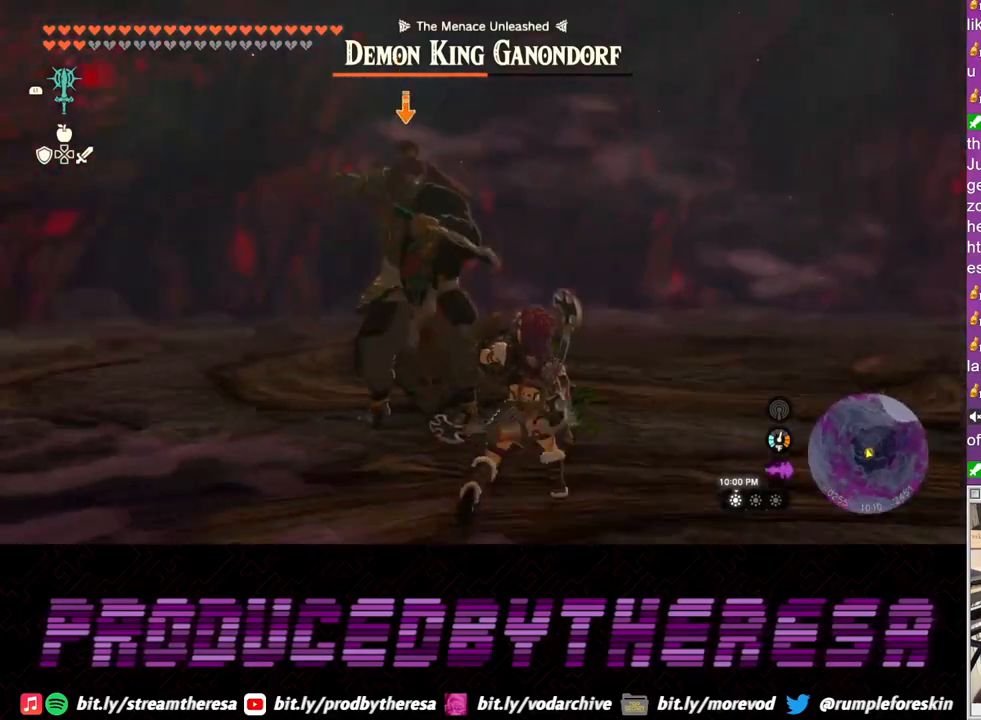
{"buttons": ["L2"], "left_stick": "up-right", "right_stick": "center", "events": [[350, "SQUARE", "down"], [417, "SQUARE", "up"]]}
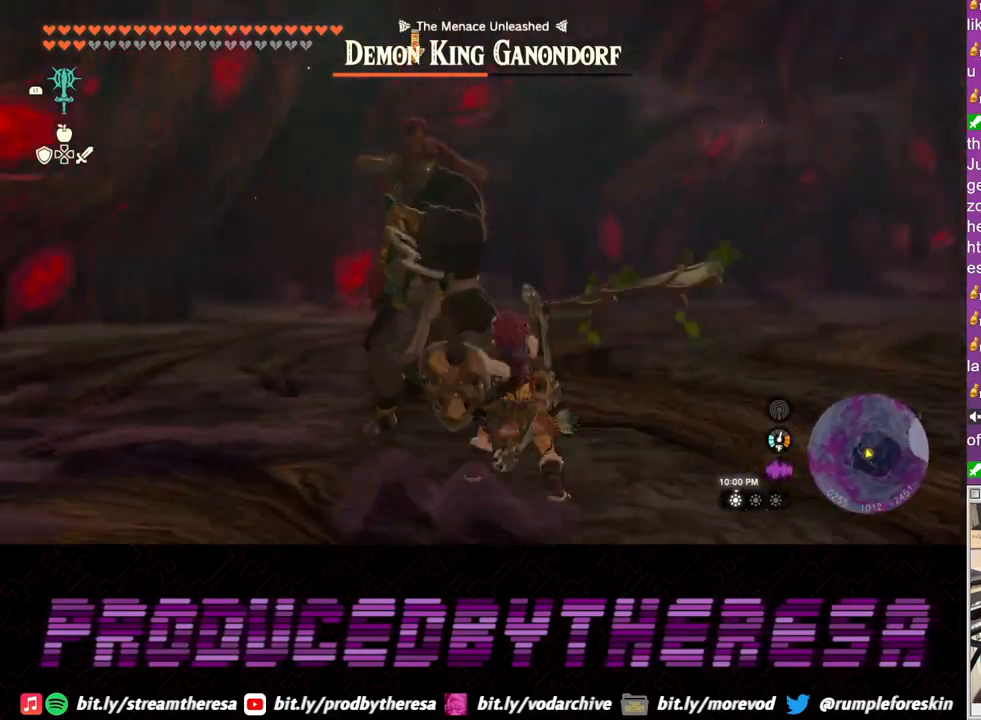
{"buttons": ["L2"], "left_stick": "right", "right_stick": "center", "events": [[483, "left_stick", "right"]]}
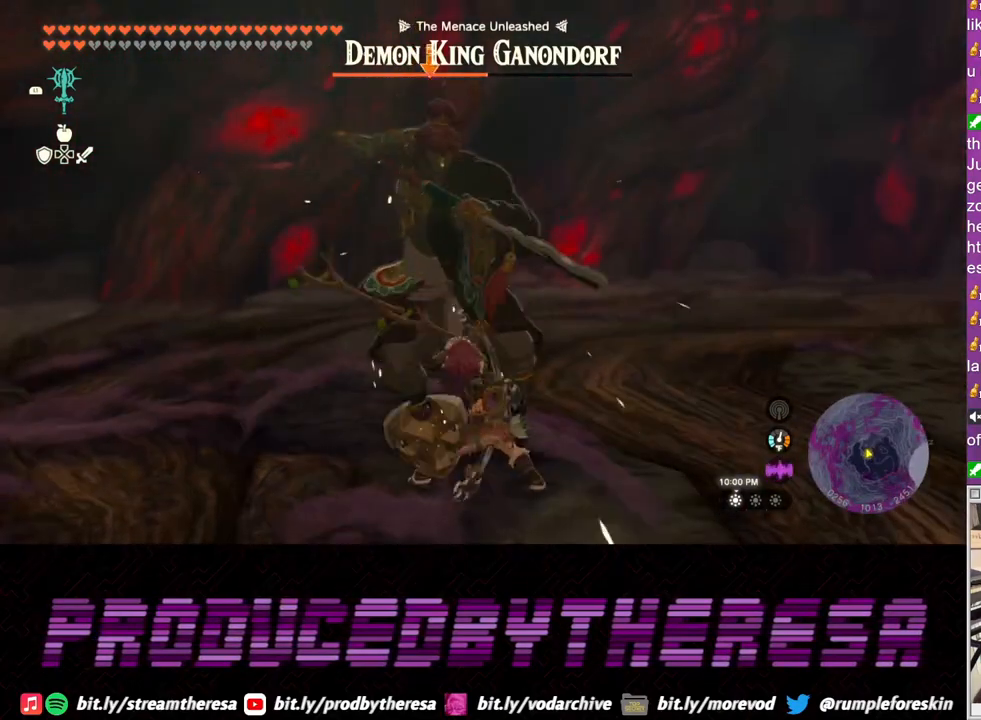
{"buttons": ["L2"], "left_stick": "right", "right_stick": "center", "events": [[133, "TRIANGLE", "down"], [217, "TRIANGLE", "up"]]}
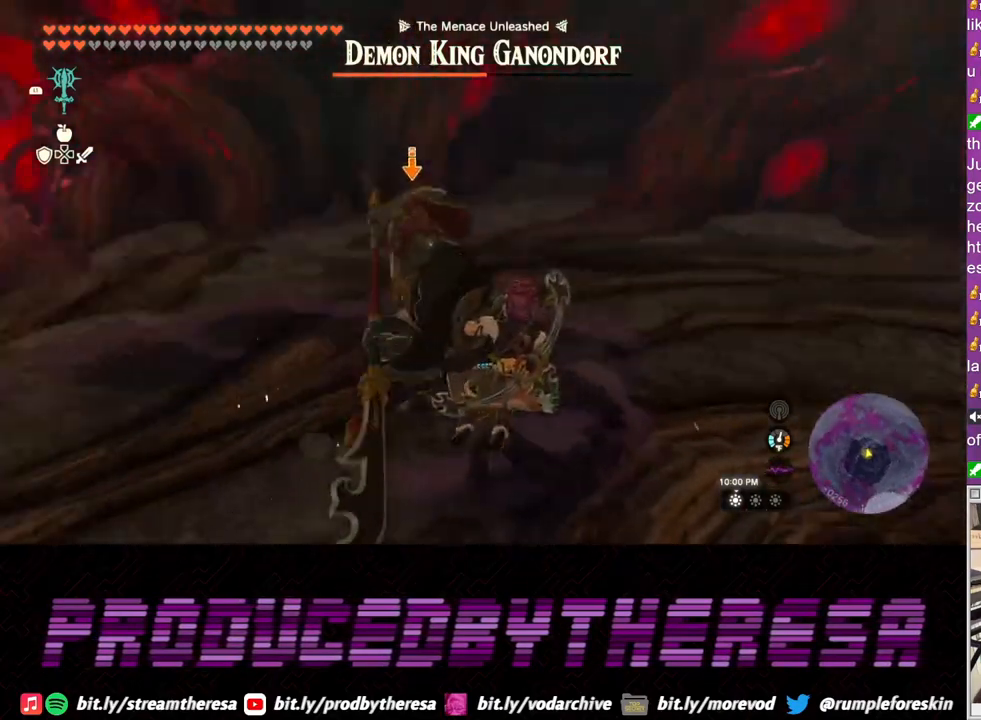
{"buttons": ["SQUARE", "L2"], "left_stick": "right", "right_stick": "center", "events": [[500, "SQUARE", "down"]]}
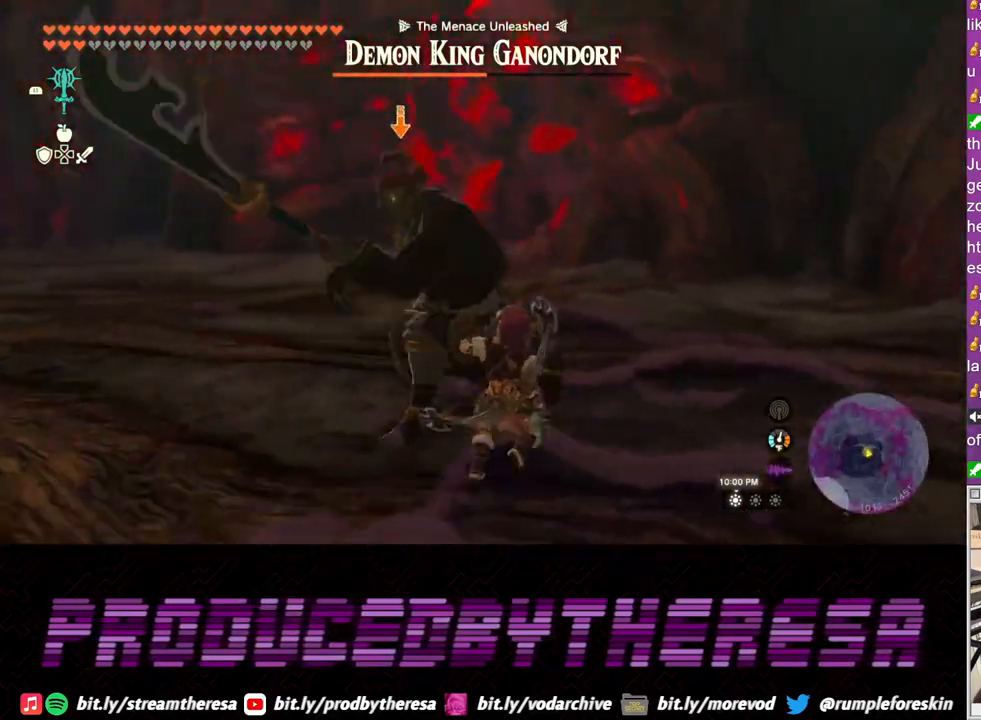
{"buttons": ["L2"], "left_stick": "right", "right_stick": "center", "events": [[83, "SQUARE", "up"], [183, "SQUARE", "down"], [250, "SQUARE", "up"]]}
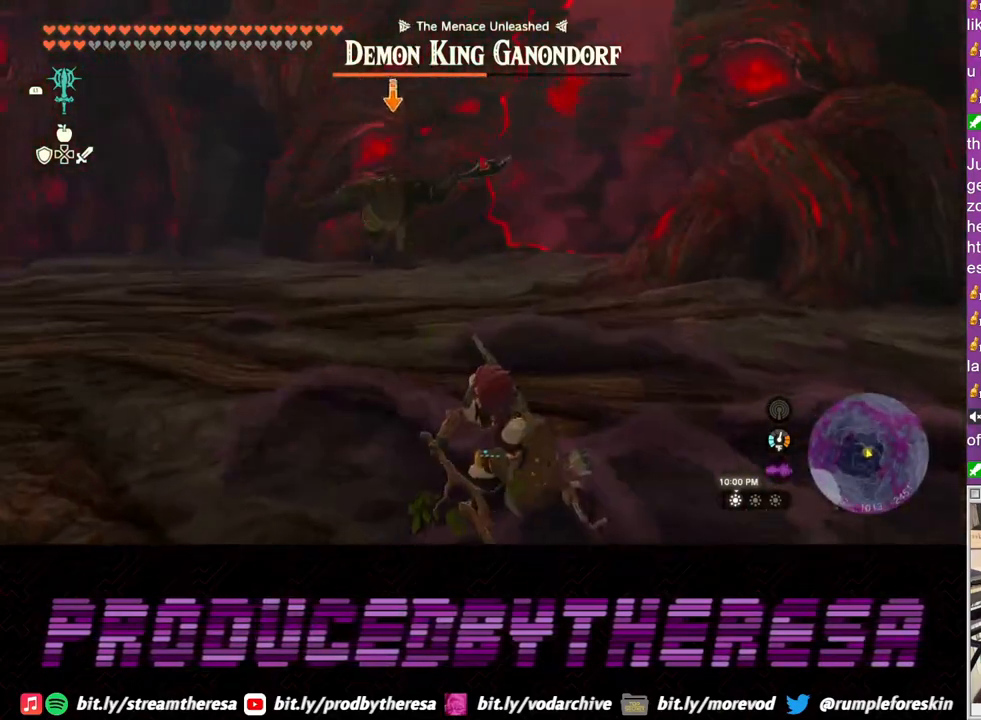
{"buttons": ["L2"], "left_stick": "up", "right_stick": "center", "events": [[183, "left_stick", "up-right"], [450, "left_stick", "up"]]}
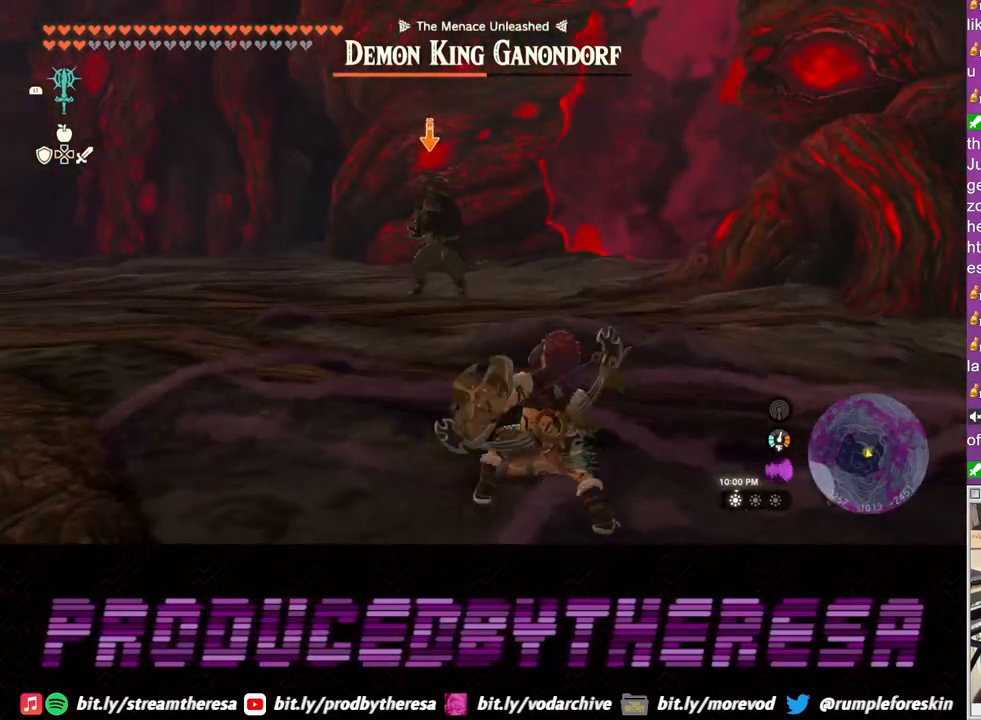
{"buttons": ["L2"], "left_stick": "up", "right_stick": "center", "events": []}
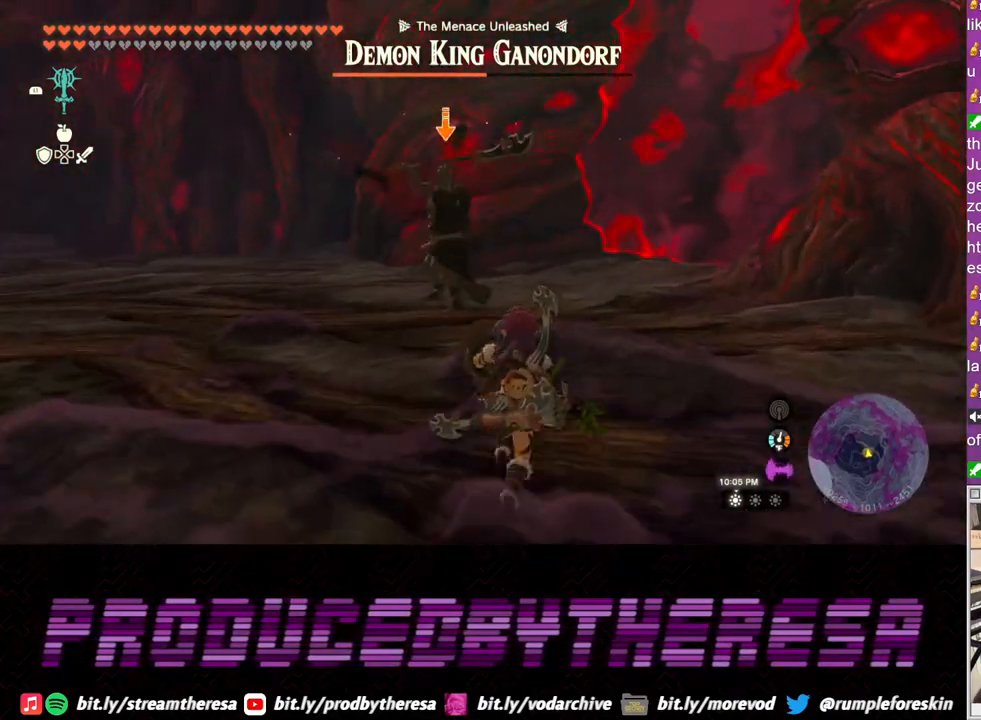
{"buttons": ["L2"], "left_stick": "up-right", "right_stick": "center", "events": [[317, "left_stick", "up-right"]]}